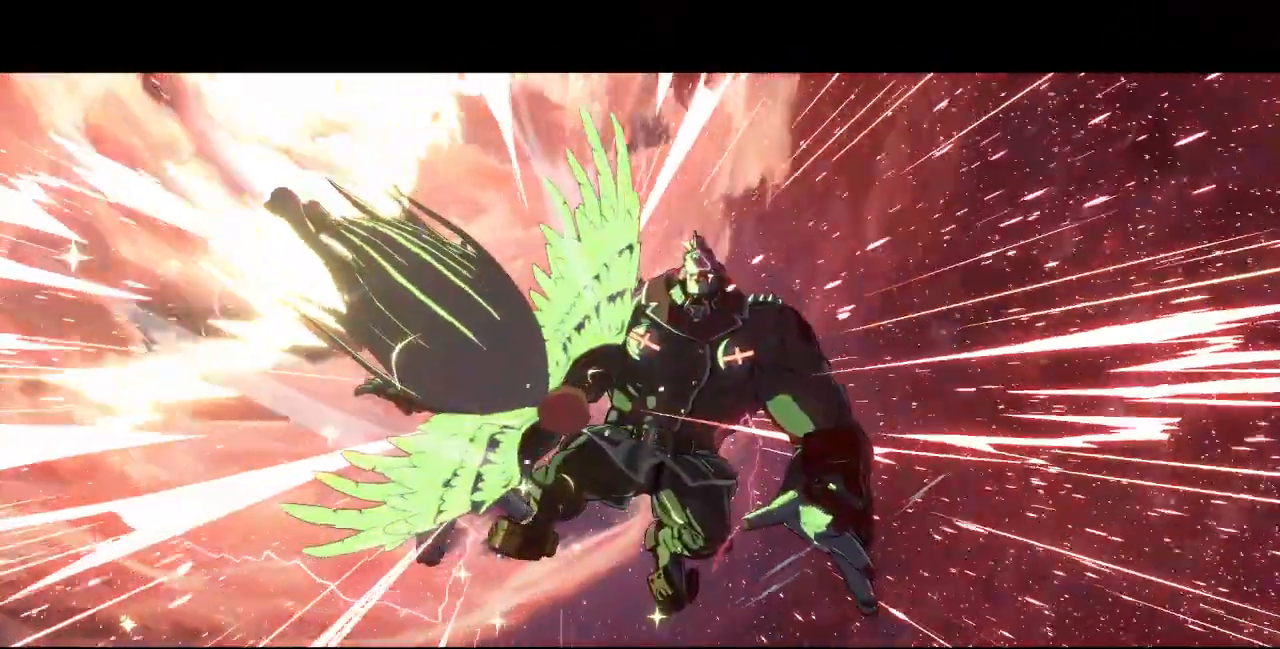
Gameplay with a controller (arcade stick); each line is a JSON object with the inputs held at the frame after it (dt_ms = milliseconds from this image to that frame). "events" lists button and stick changes between this image and that frame as [ms after this image, input, new state], when the widget could be followed in between. Not read: DPAD_RIGHT L3 R3 START other_buttons.
{"dt_ms": 480, "buttons": [], "events": []}
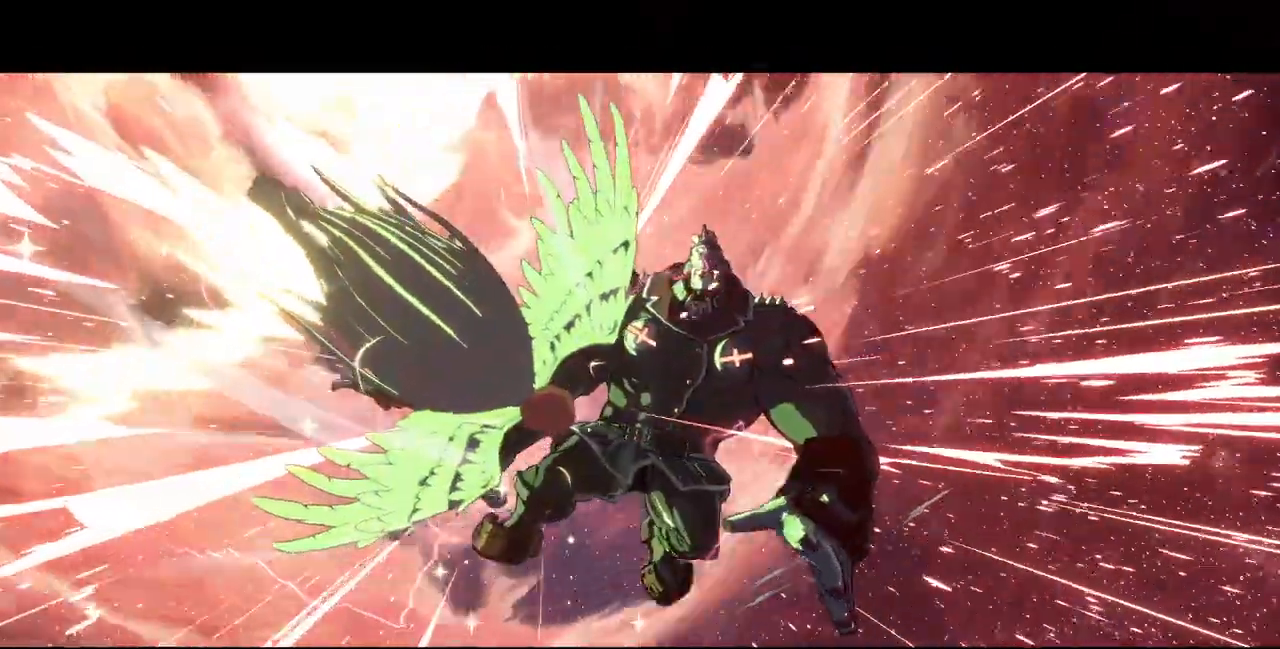
{"dt_ms": 520, "buttons": [], "events": []}
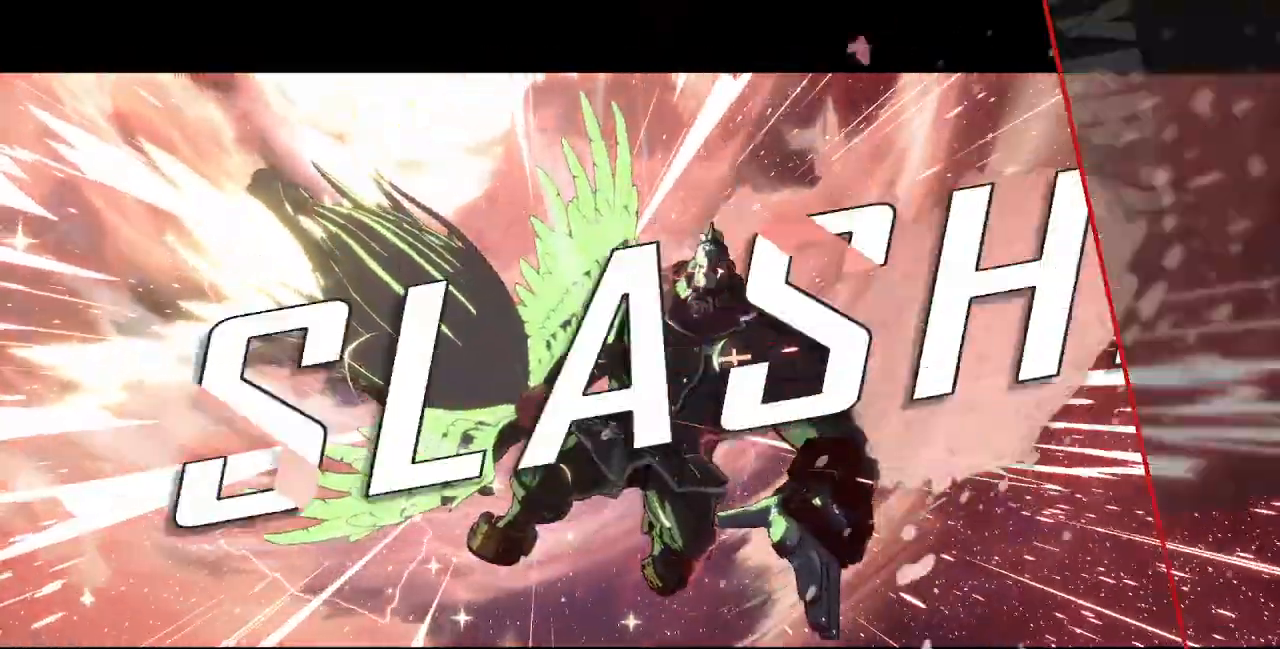
{"dt_ms": 1000, "buttons": ["CROSS"], "events": [[520, "DPAD_UP", "down"], [720, "DPAD_UP", "up"], [880, "CROSS", "down"], [880, "L1", "down"], [880, "R1", "down"], [880, "SQUARE", "down"], [880, "TRIANGLE", "down"], [1000, "L1", "up"], [1000, "R1", "up"], [1000, "SQUARE", "up"], [1000, "TRIANGLE", "up"]]}
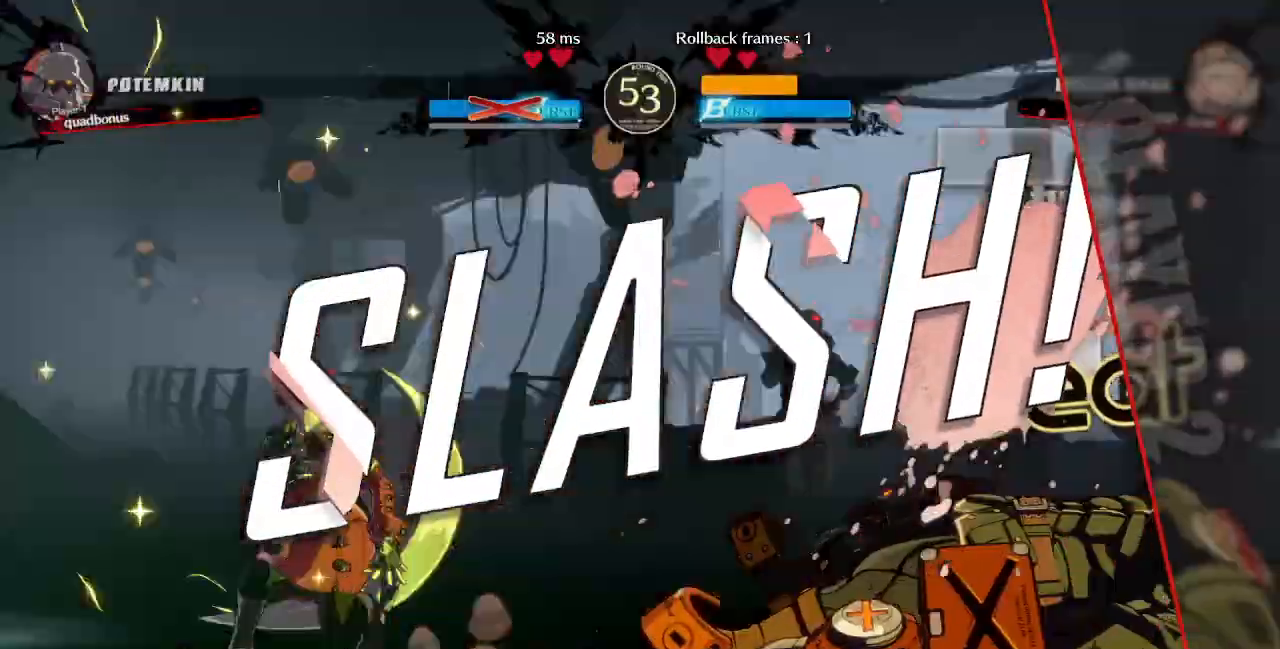
{"dt_ms": 480, "buttons": [], "events": [[40, "CROSS", "up"], [80, "DPAD_LEFT", "down"], [120, "DPAD_UP", "down"], [240, "DPAD_LEFT", "up"], [240, "DPAD_UP", "up"]]}
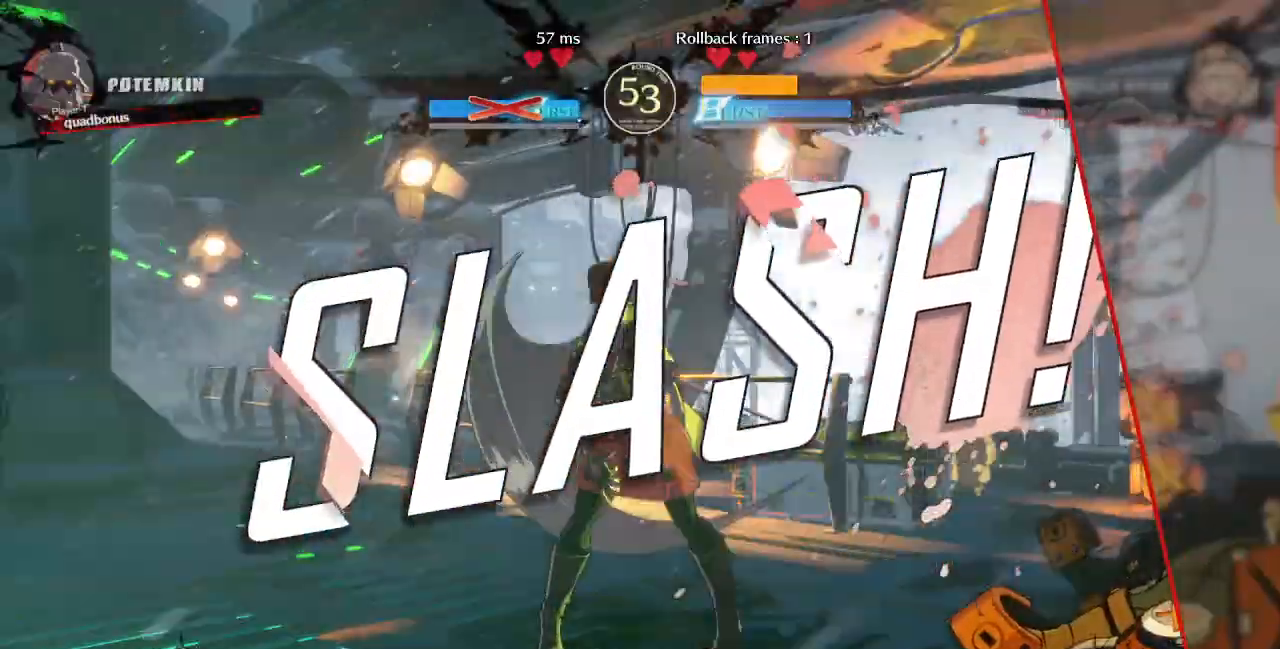
{"dt_ms": 520, "buttons": [], "events": []}
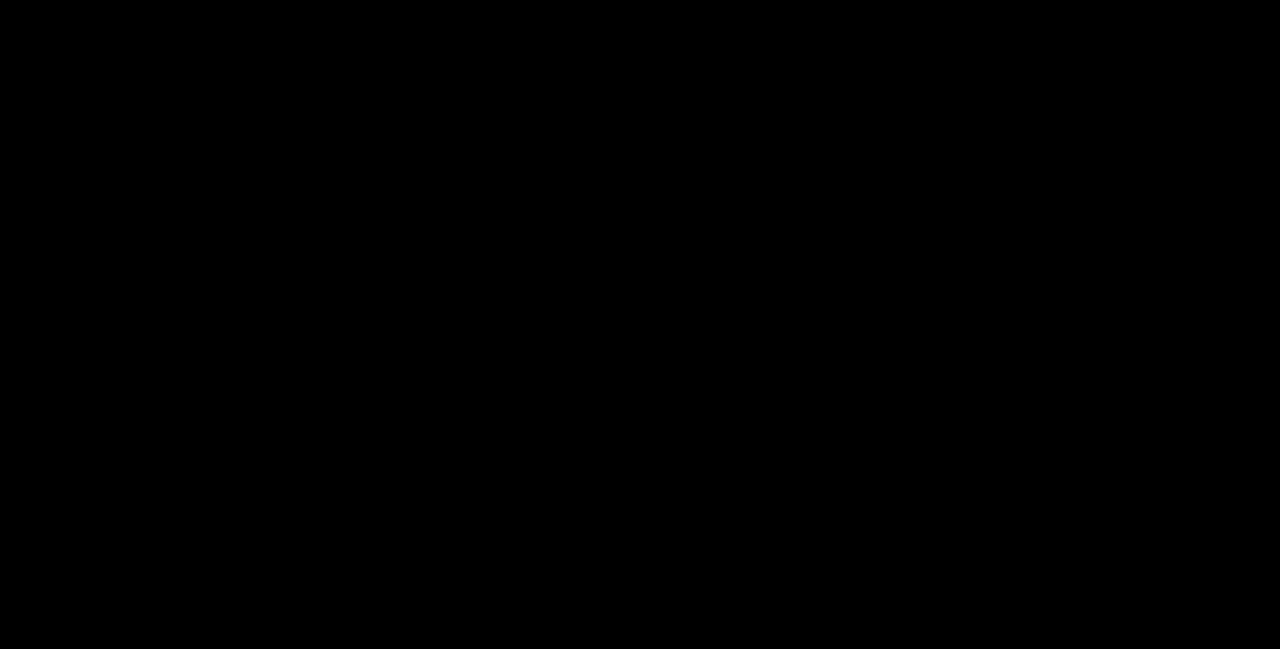
{"dt_ms": 480, "buttons": [], "events": []}
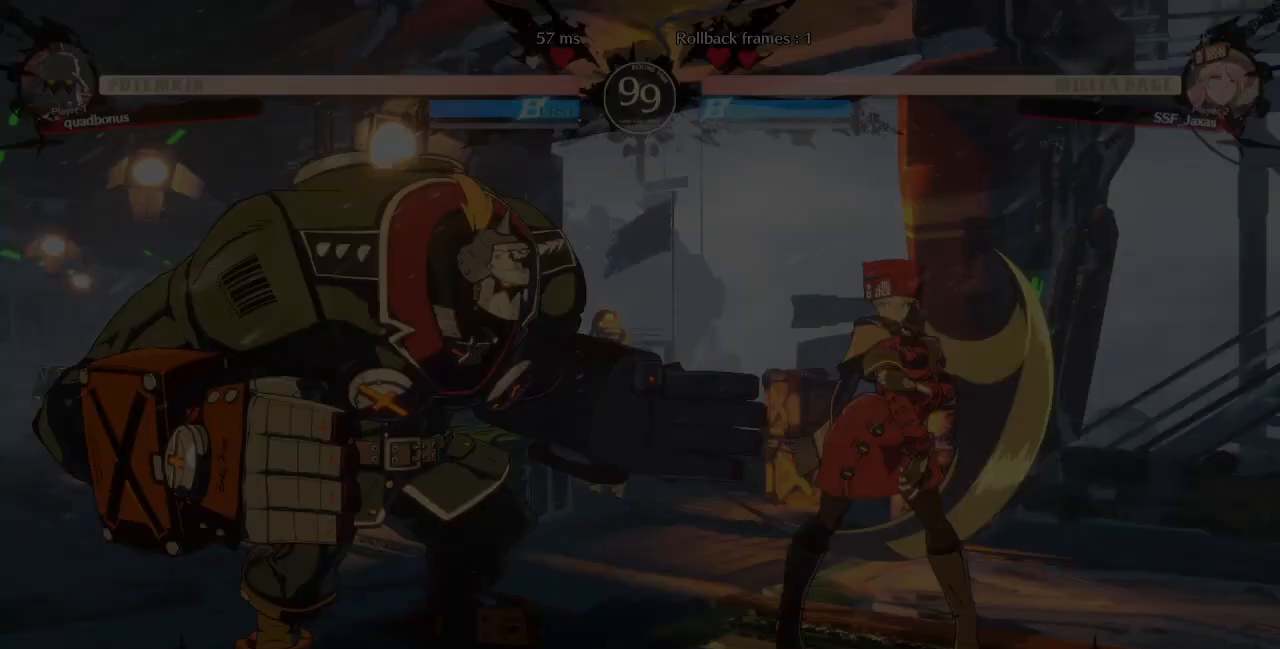
{"dt_ms": 520, "buttons": ["CROSS", "SQUARE", "TRIANGLE", "R1"], "events": [[440, "R1", "down"], [440, "SQUARE", "down"], [440, "TRIANGLE", "down"], [480, "CROSS", "down"]]}
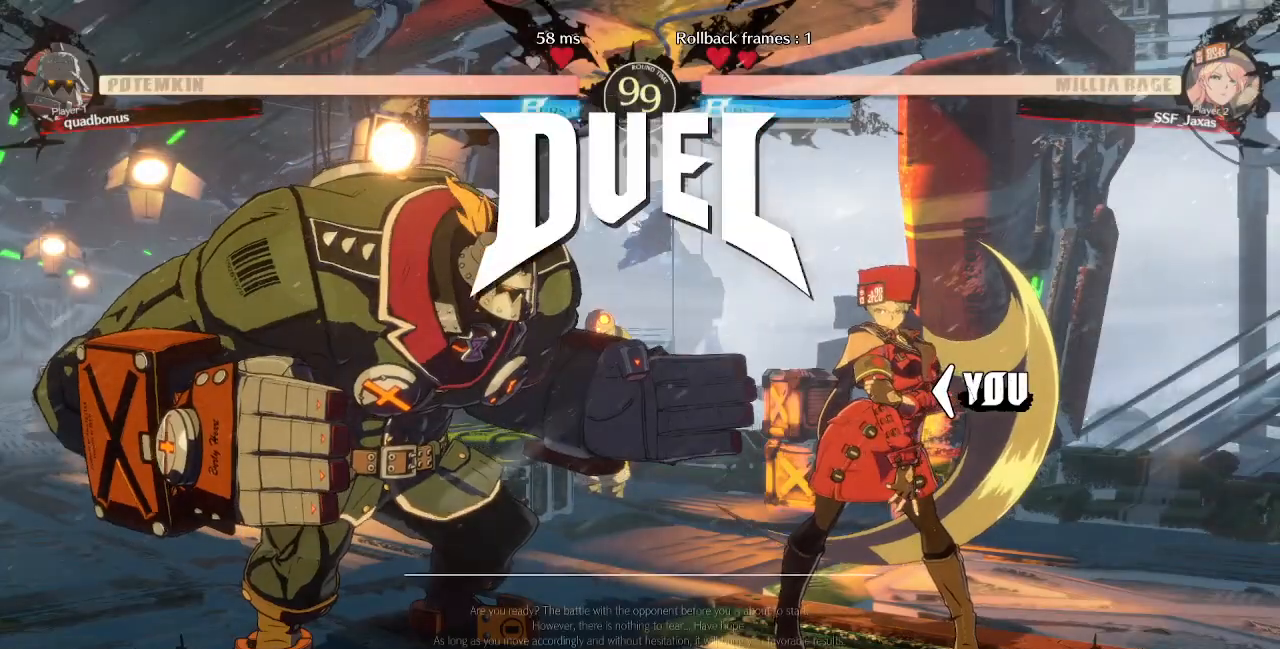
{"dt_ms": 480, "buttons": ["DPAD_DOWN"], "events": [[40, "CROSS", "up"], [40, "R1", "up"], [40, "SQUARE", "up"], [40, "TRIANGLE", "up"], [80, "DPAD_DOWN", "down"], [200, "DPAD_DOWN", "up"], [240, "DPAD_UP", "down"], [280, "DPAD_LEFT", "down"], [320, "DPAD_UP", "up"], [360, "DPAD_DOWN", "down"], [440, "DPAD_LEFT", "up"]]}
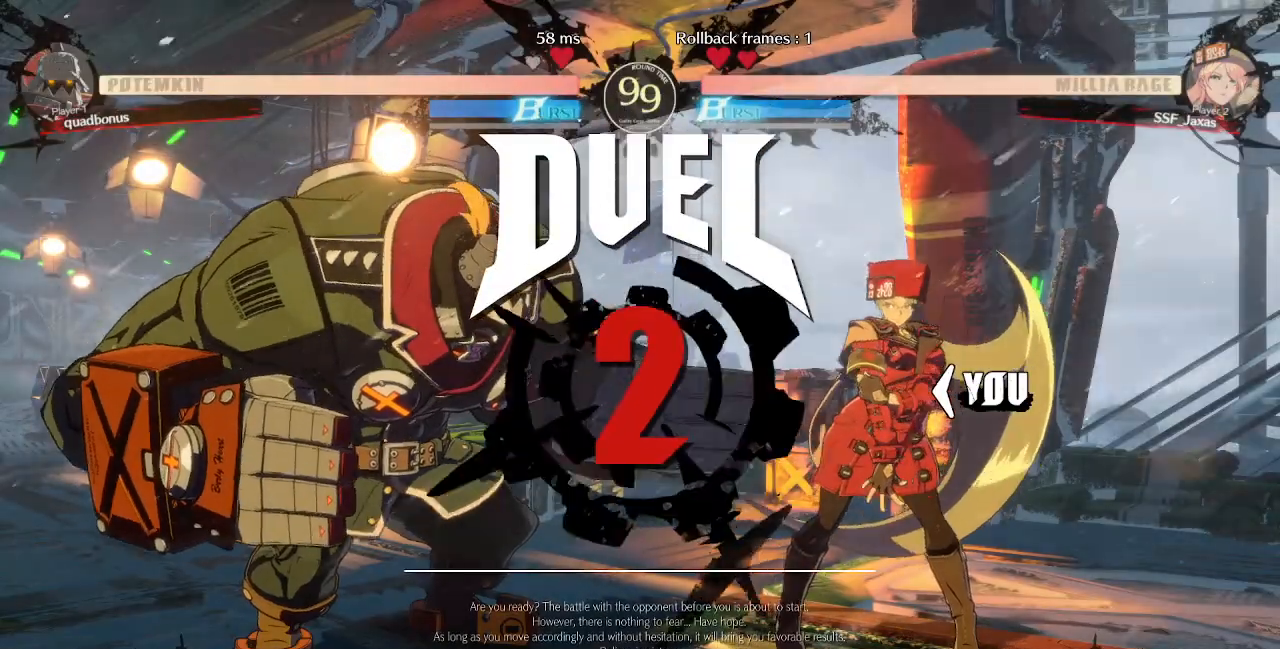
{"dt_ms": 520, "buttons": ["DPAD_DOWN", "DPAD_LEFT"], "events": [[120, "DPAD_DOWN", "up"], [200, "DPAD_DOWN", "down"], [200, "DPAD_LEFT", "down"], [280, "DPAD_LEFT", "up"], [360, "DPAD_DOWN", "up"], [360, "DPAD_UP", "down"], [440, "DPAD_LEFT", "down"], [520, "DPAD_DOWN", "down"], [520, "DPAD_UP", "up"]]}
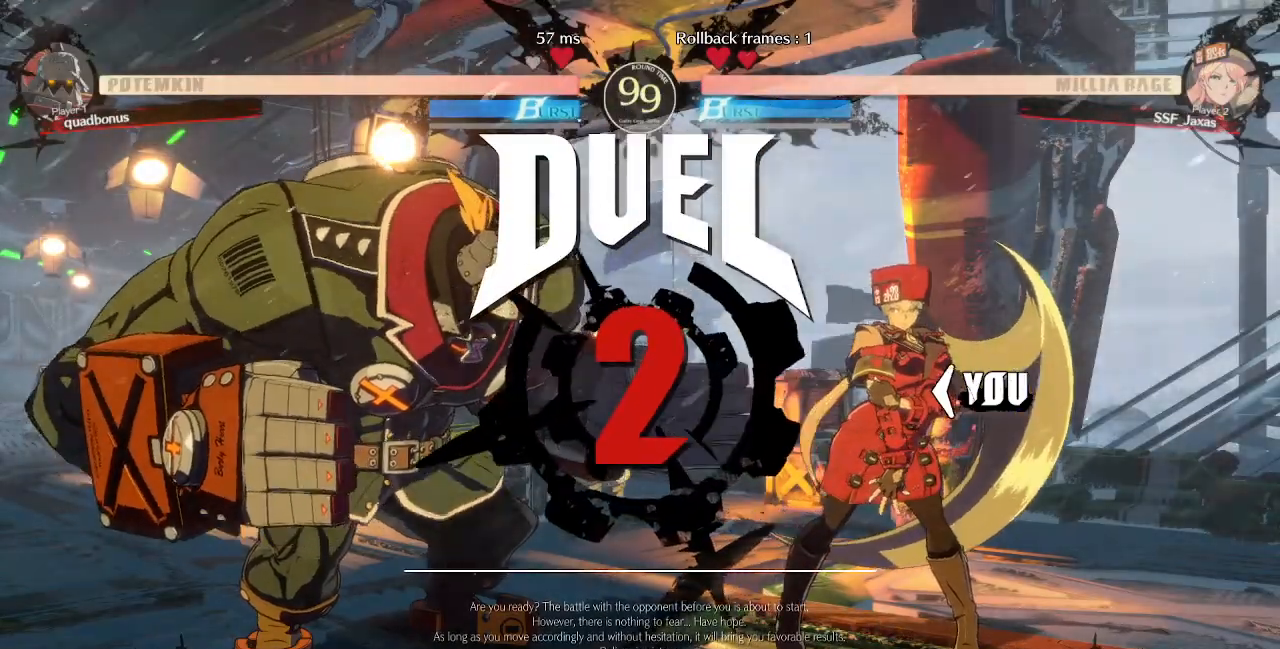
{"dt_ms": 480, "buttons": [], "events": [[40, "DPAD_LEFT", "up"], [120, "DPAD_DOWN", "up"]]}
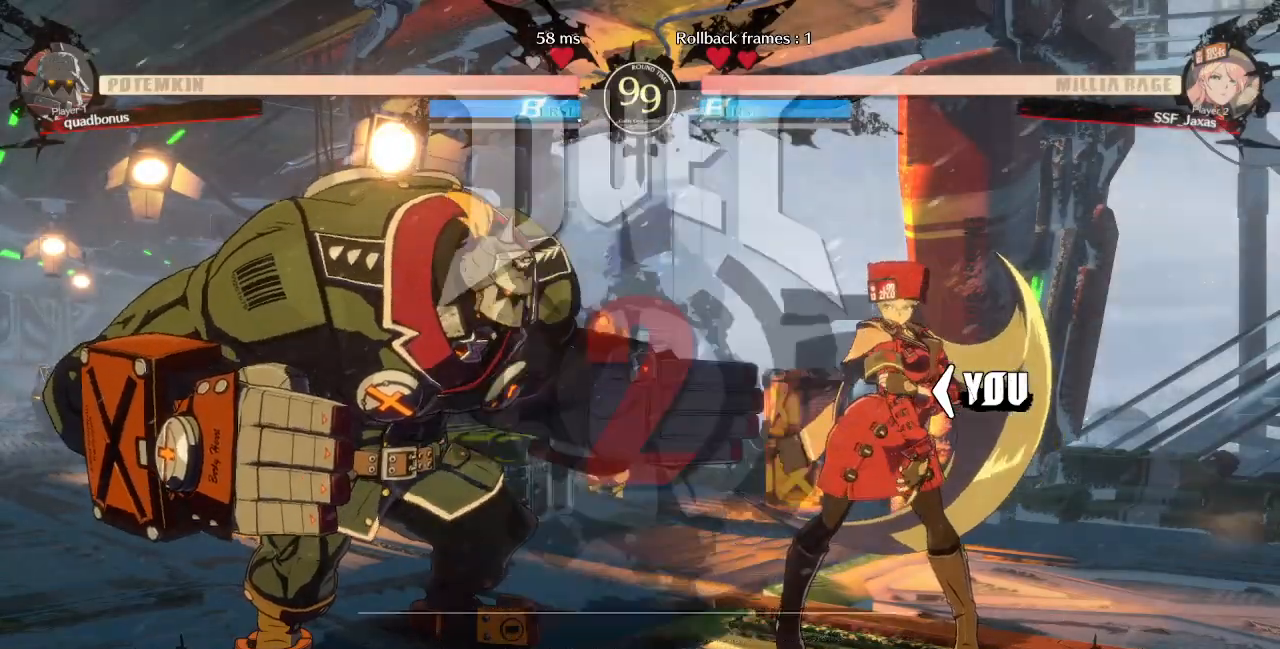
{"dt_ms": 520, "buttons": [], "events": []}
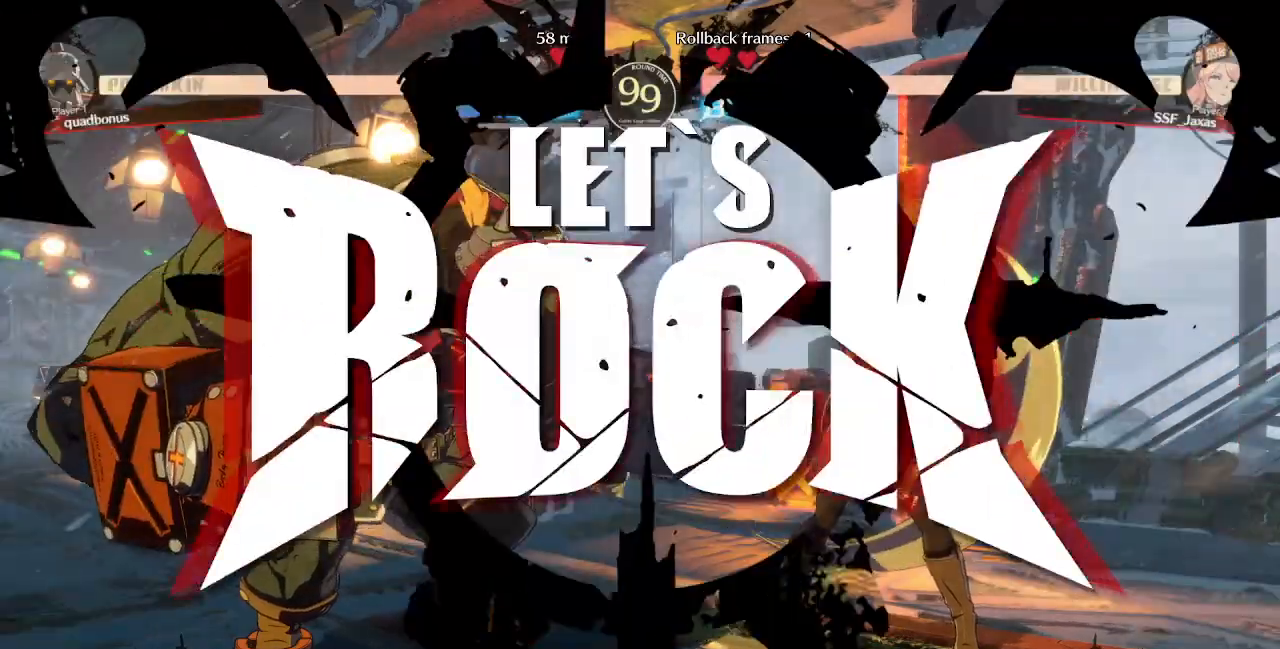
{"dt_ms": 480, "buttons": ["DPAD_DOWN"], "events": [[360, "L1", "down"], [480, "DPAD_DOWN", "down"], [480, "L1", "up"]]}
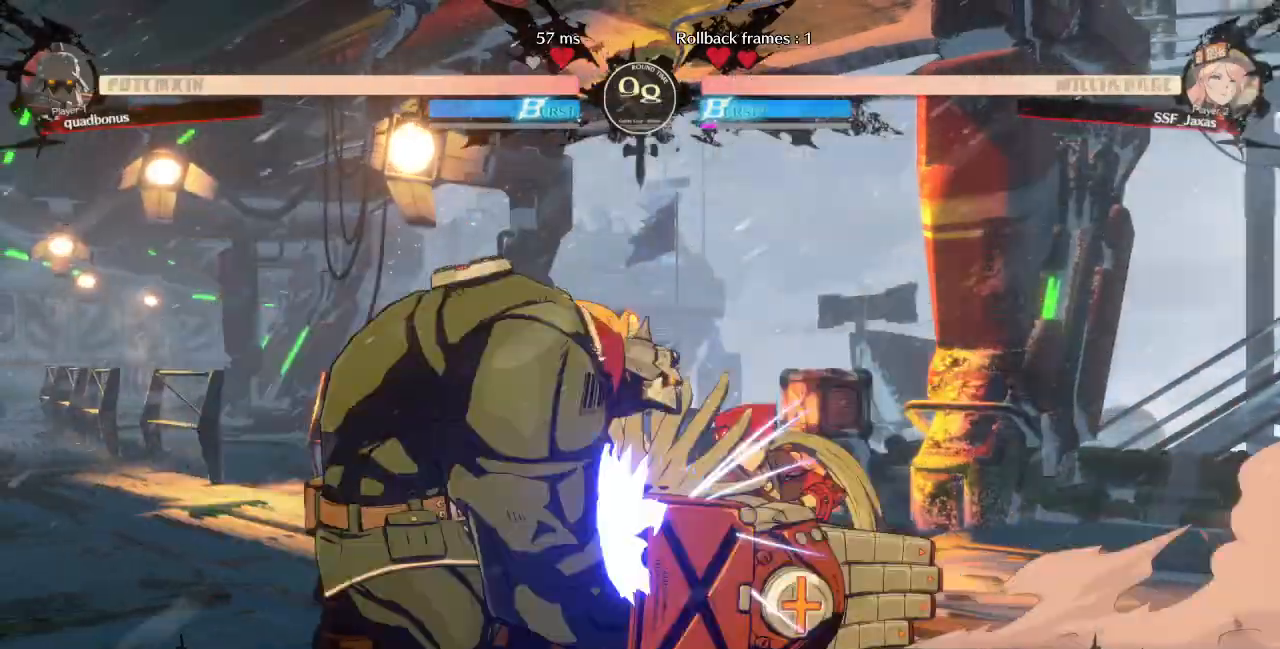
{"dt_ms": 520, "buttons": ["DPAD_DOWN"], "events": [[120, "SQUARE", "down"], [240, "SQUARE", "up"]]}
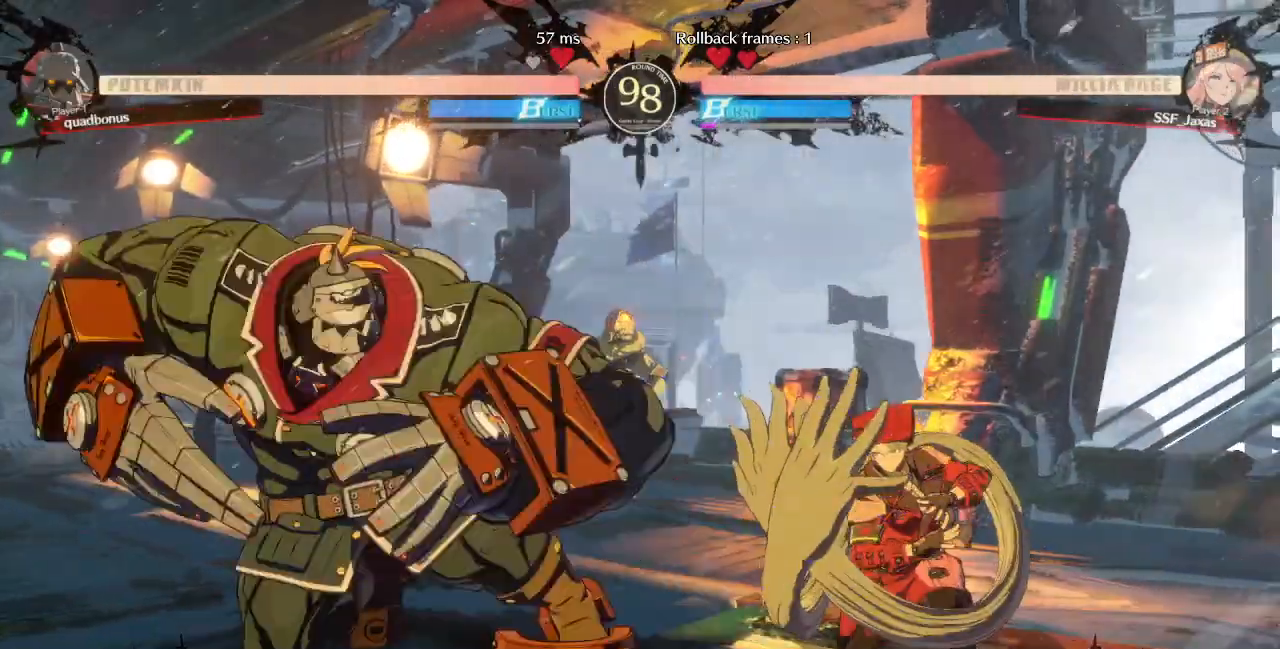
{"dt_ms": 480, "buttons": ["DPAD_UP"], "events": [[80, "DPAD_DOWN", "up"], [80, "DPAD_UP", "down"], [120, "DPAD_LEFT", "down"], [120, "L1", "down"], [160, "DPAD_UP", "up"], [200, "DPAD_LEFT", "up"], [200, "L1", "up"], [480, "DPAD_UP", "down"]]}
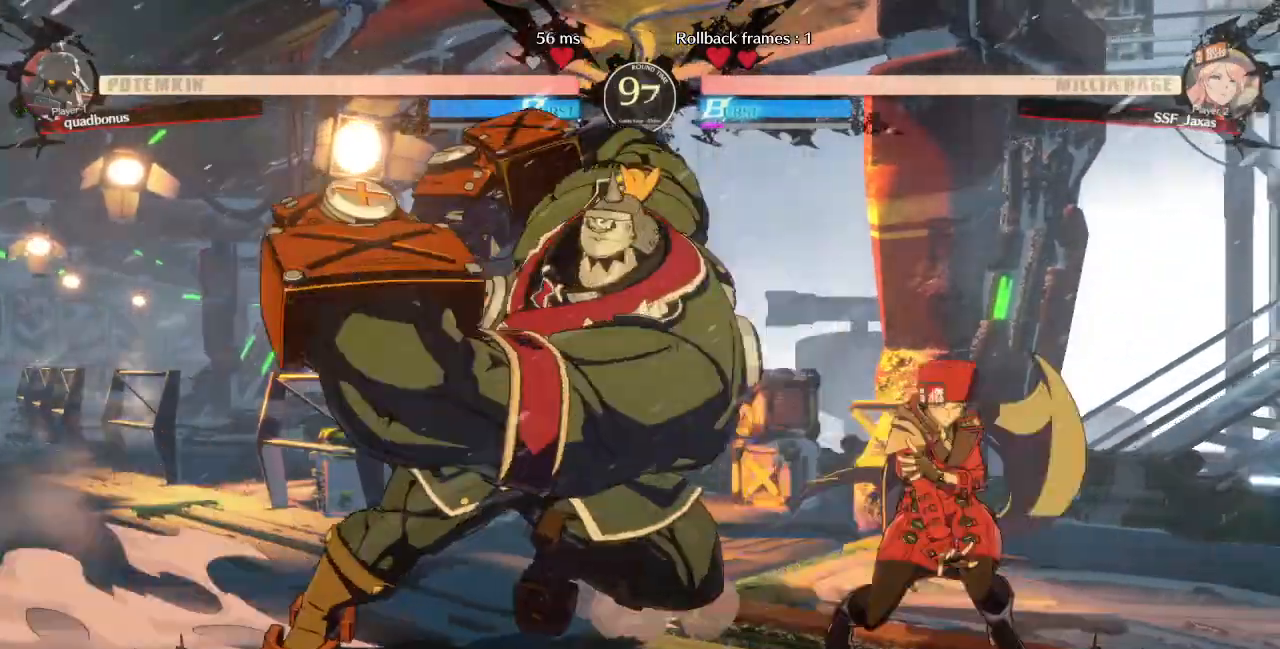
{"dt_ms": 520, "buttons": [], "events": [[120, "DPAD_UP", "up"]]}
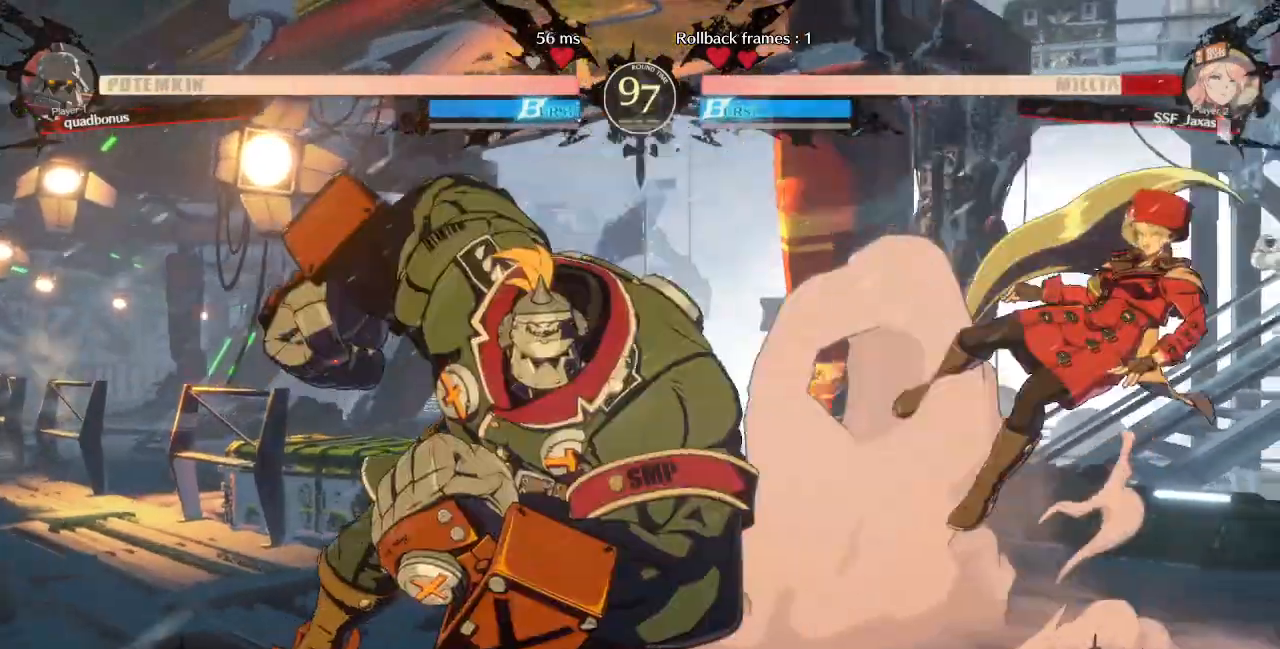
{"dt_ms": 480, "buttons": [], "events": []}
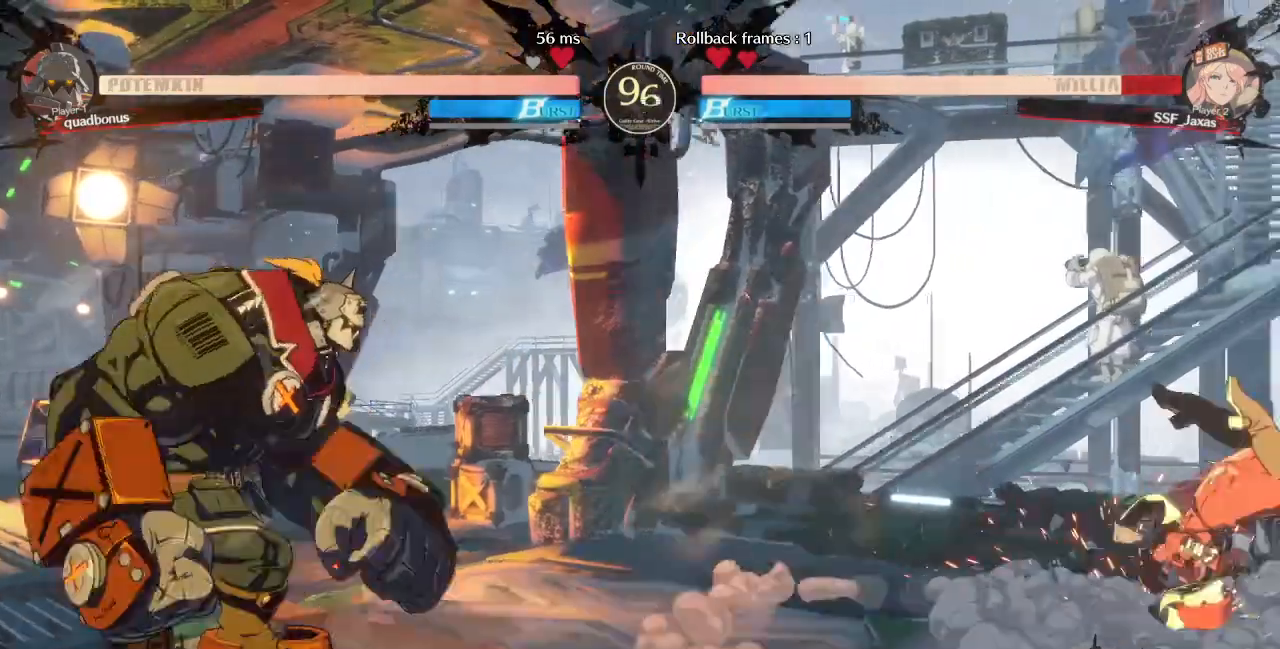
{"dt_ms": 520, "buttons": ["DPAD_LEFT"]}